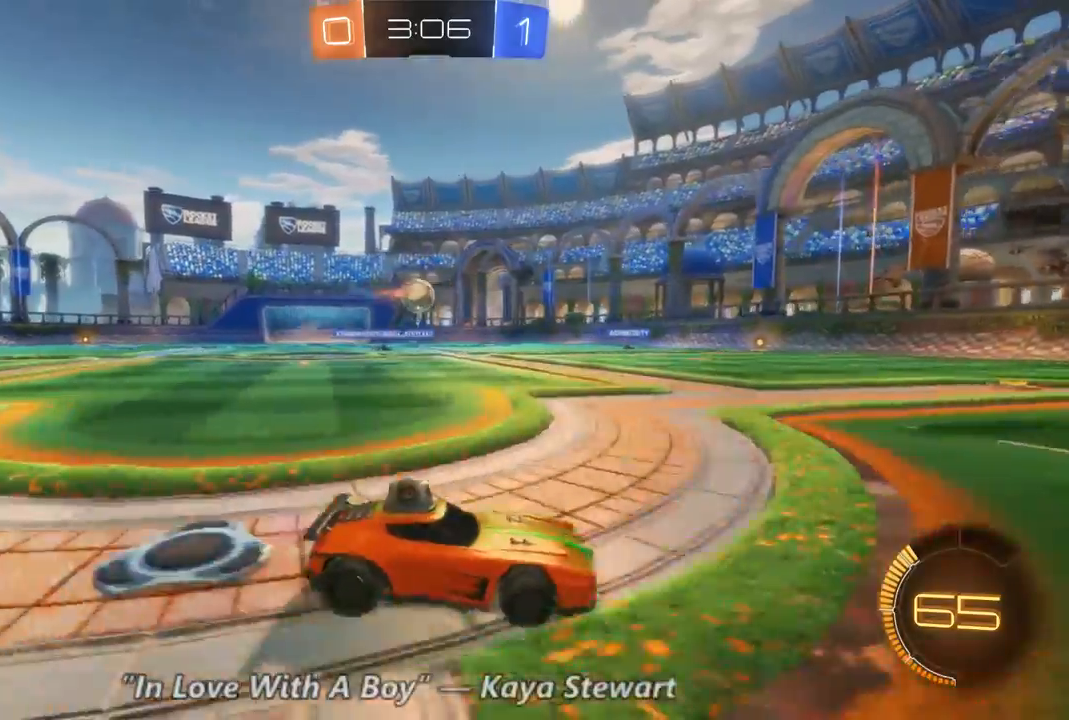
Gameplay with a controller (Xbox layout); each line is a JSON object with the inputs held at the frame after it (dt_ms = milliseconds from this image to that frame). "events" lists button and stick changes between this image and that frame as [ms after this image, input, new state], when the widget could be followed in between. Not read: A DPAD_DOWN DPAD_UP L3 R3.
{"dt_ms": 500, "buttons": ["R2"], "left_stick": "left", "right_stick": "center", "events": []}
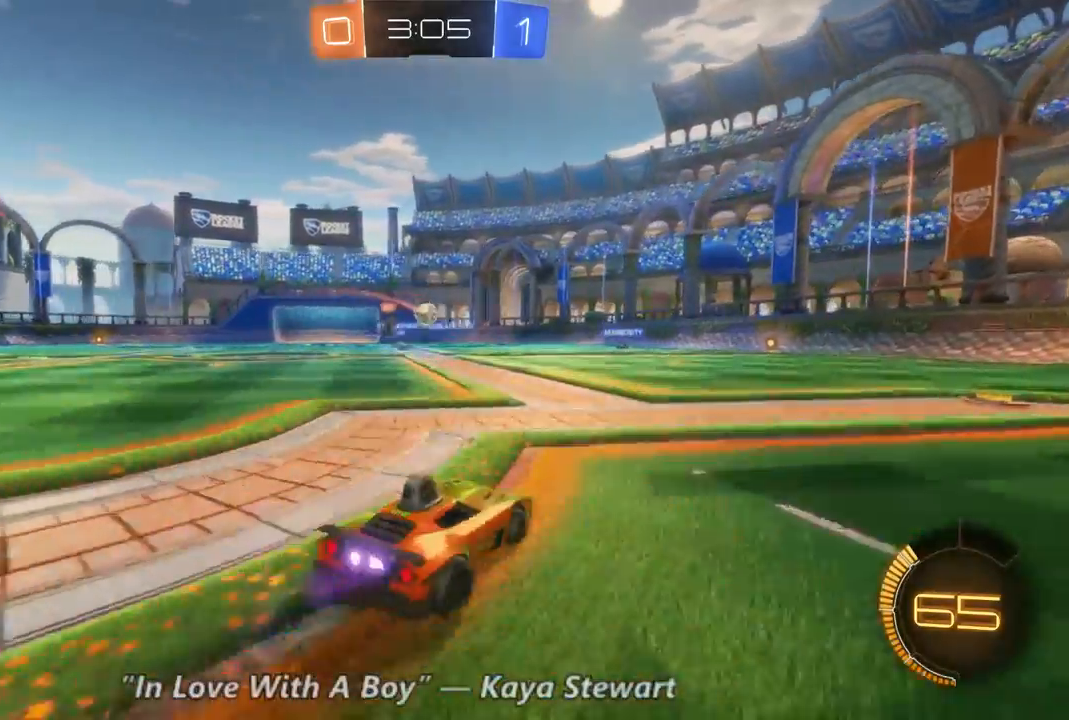
{"dt_ms": 500, "buttons": ["R2"], "left_stick": "center", "right_stick": "center", "events": [[133, "left_stick", "center"]]}
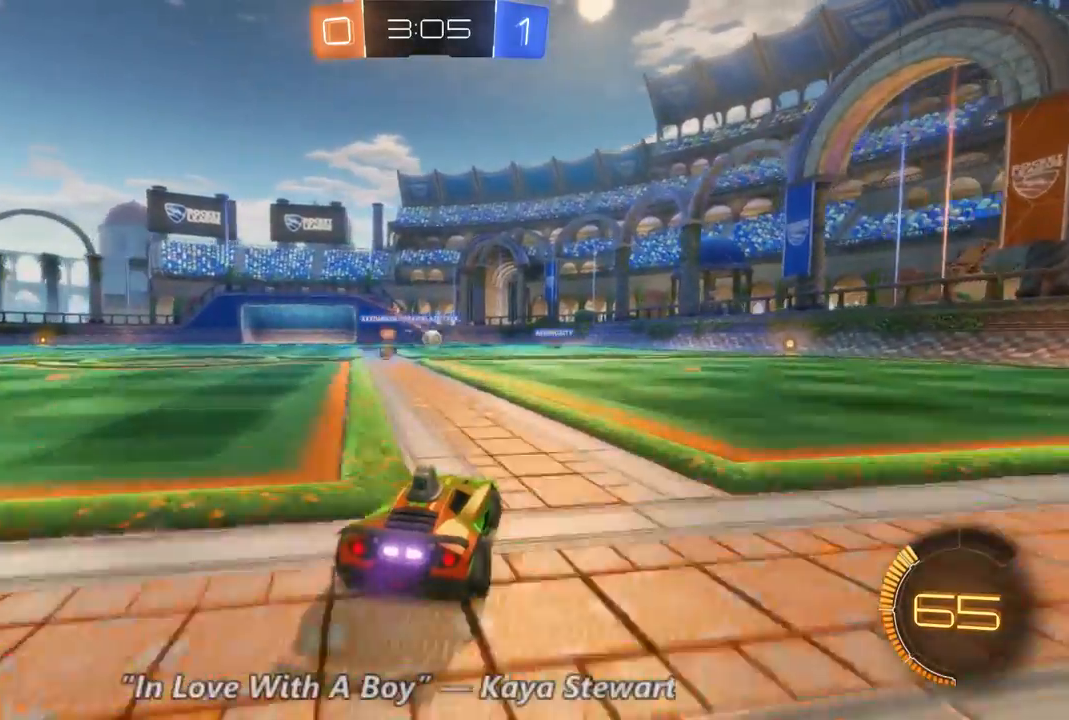
{"dt_ms": 1000, "buttons": ["R2"], "left_stick": "right", "right_stick": "center", "events": [[133, "left_stick", "right"], [267, "left_stick", "center"], [467, "left_stick", "left"], [567, "left_stick", "center"], [900, "left_stick", "right"]]}
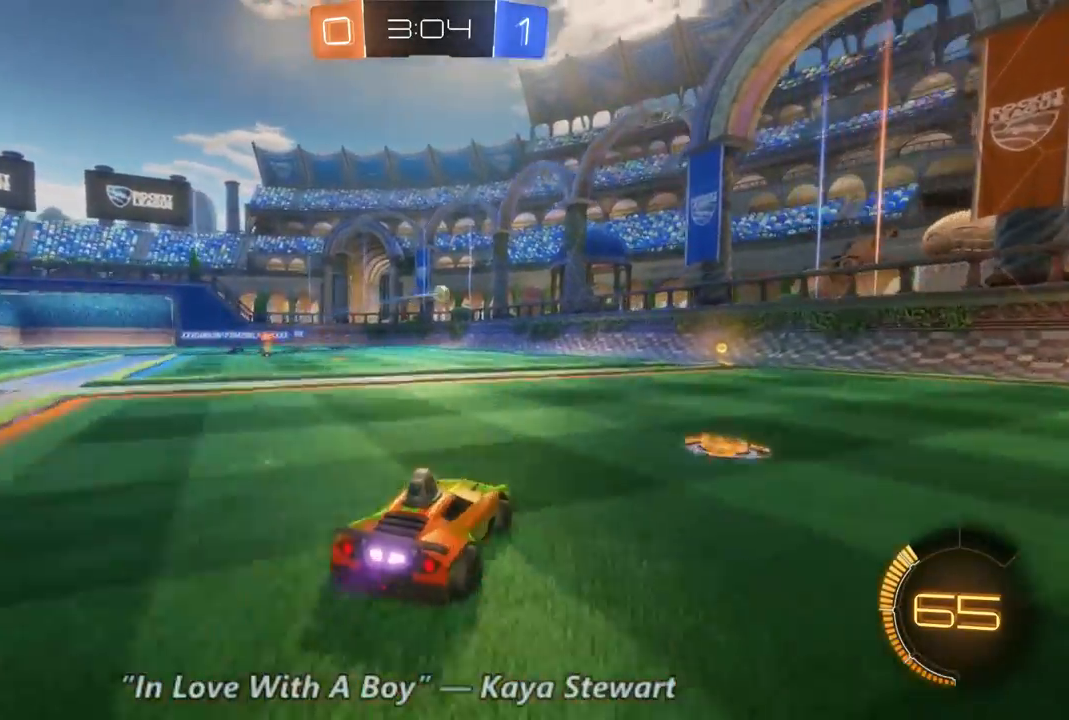
{"dt_ms": 500, "buttons": ["R2"], "left_stick": "right", "right_stick": "center", "events": [[67, "left_stick", "center"], [400, "left_stick", "right"]]}
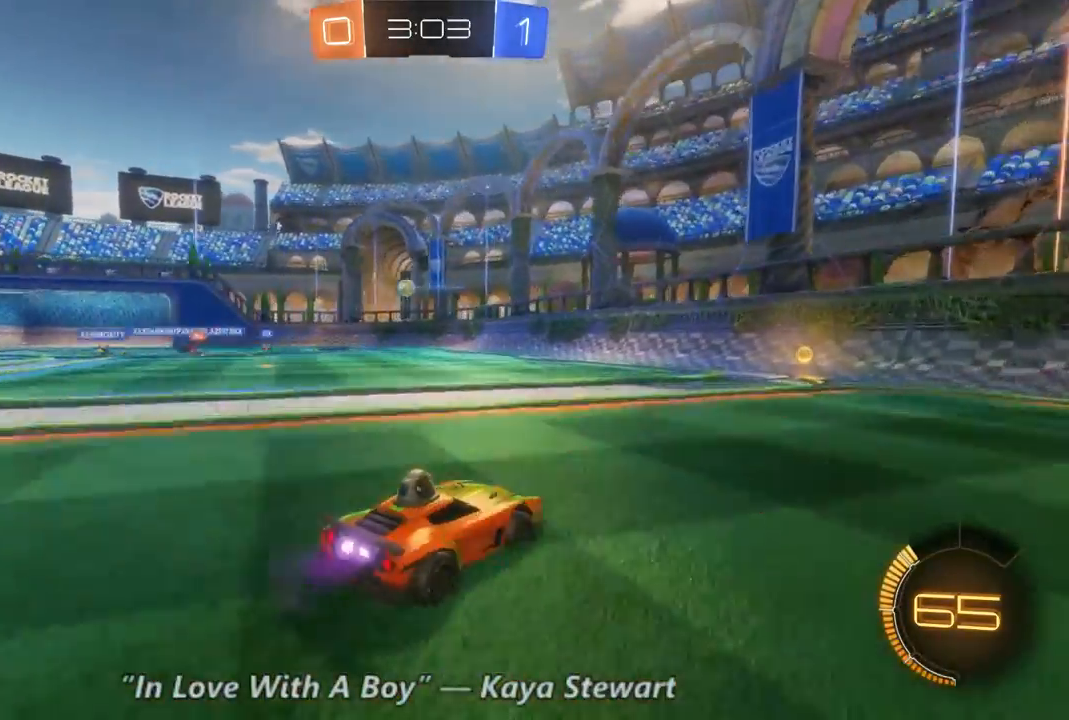
{"dt_ms": 500, "buttons": ["B", "R2"], "left_stick": "center", "right_stick": "center", "events": [[100, "left_stick", "center"], [333, "B", "down"]]}
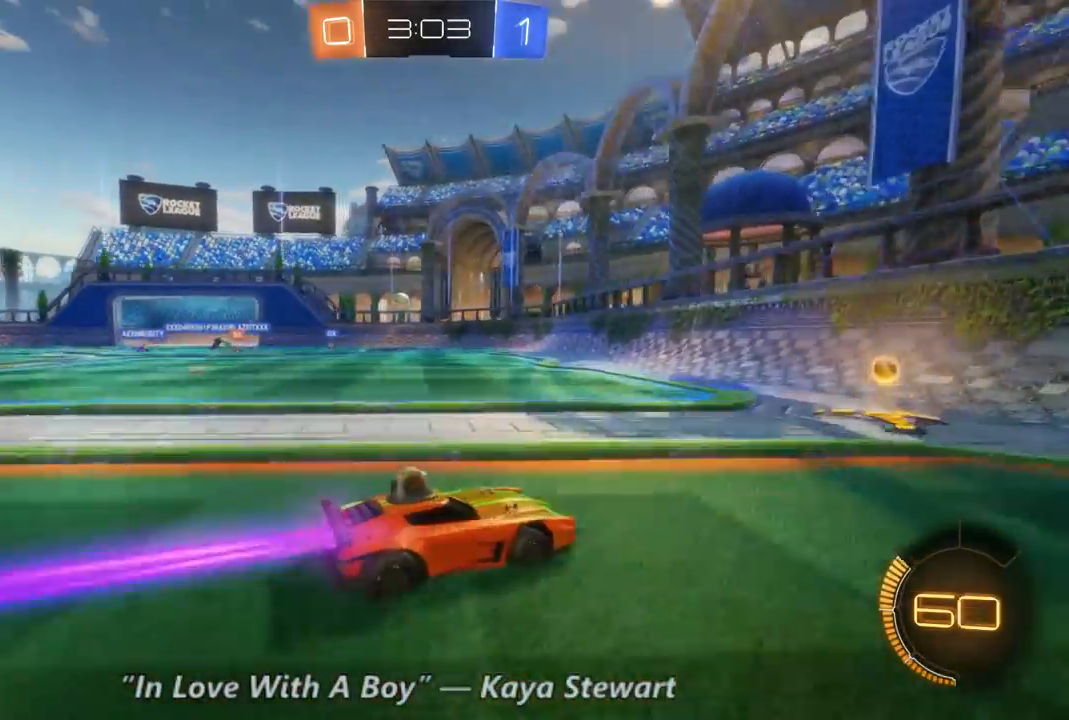
{"dt_ms": 500, "buttons": ["R2"], "left_stick": "up-left", "right_stick": "center", "events": [[133, "left_stick", "up-left"], [233, "B", "up"]]}
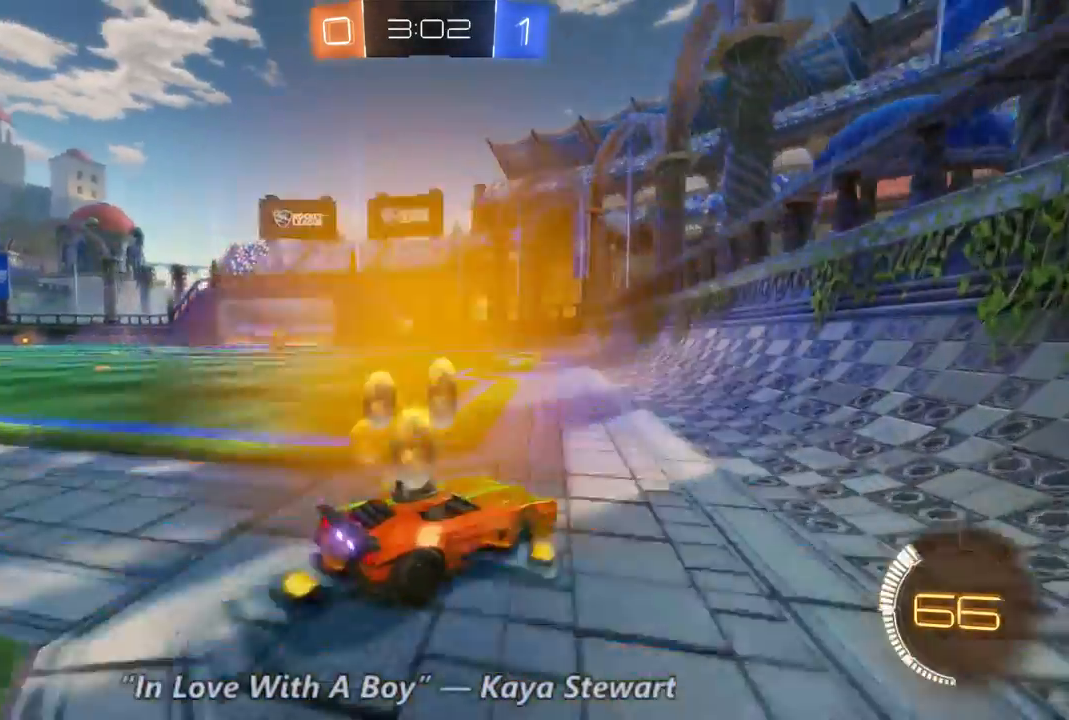
{"dt_ms": 500, "buttons": ["R2"], "left_stick": "left", "right_stick": "center", "events": [[67, "left_stick", "left"]]}
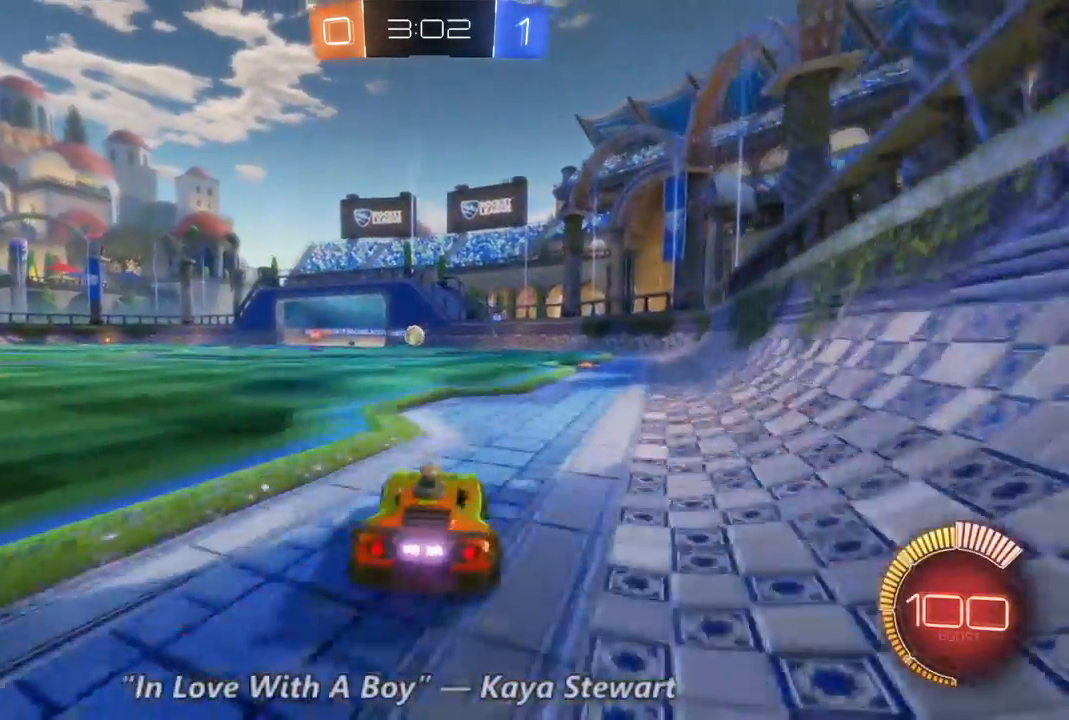
{"dt_ms": 500, "buttons": ["B", "R2"], "left_stick": "center", "right_stick": "center", "events": [[300, "B", "down"], [300, "left_stick", "center"]]}
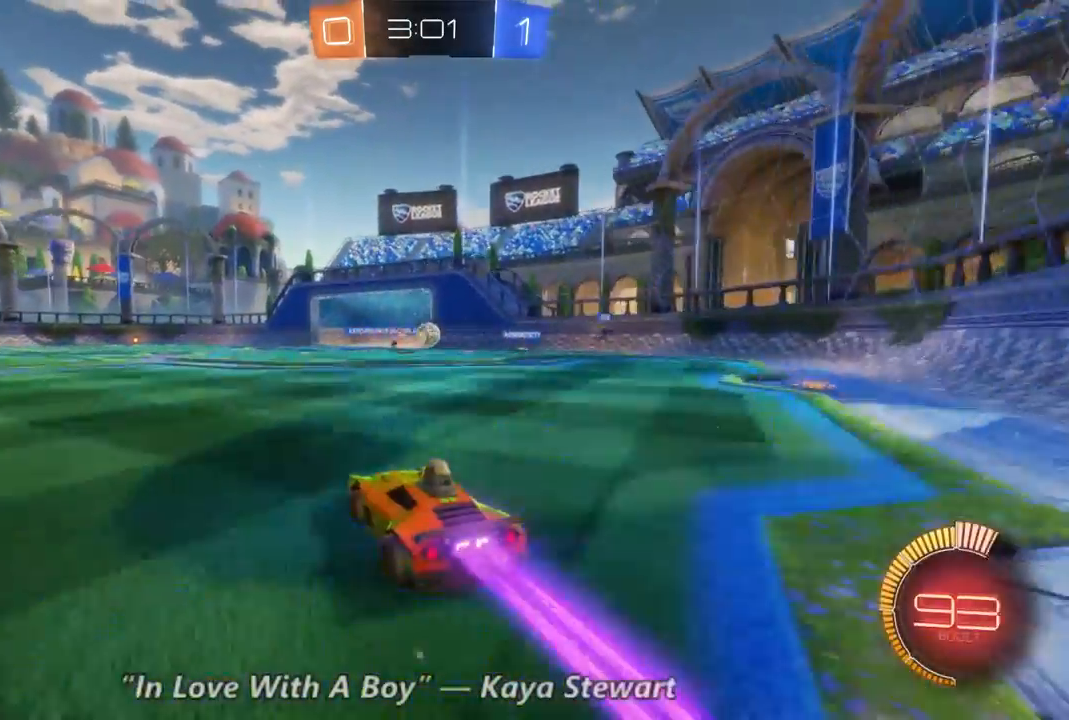
{"dt_ms": 500, "buttons": ["R2"], "left_stick": "right", "right_stick": "center", "events": [[133, "B", "up"], [133, "left_stick", "right"]]}
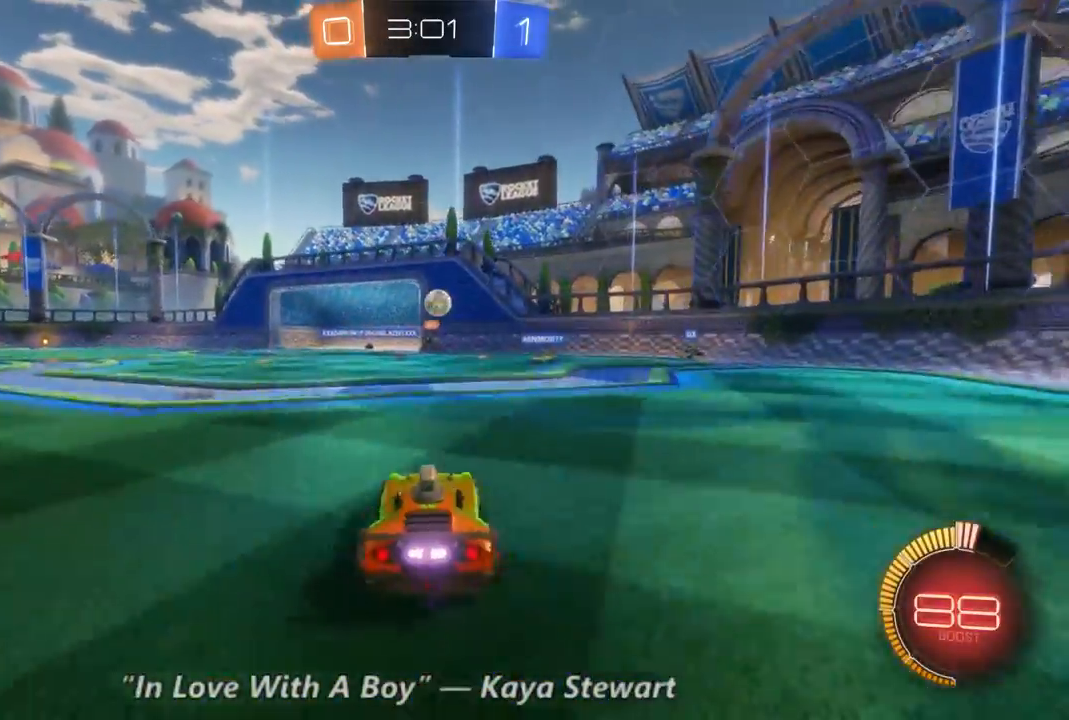
{"dt_ms": 500, "buttons": ["B", "R2"], "left_stick": "center", "right_stick": "center", "events": [[67, "left_stick", "center"], [267, "left_stick", "left"], [400, "B", "down"], [400, "left_stick", "center"]]}
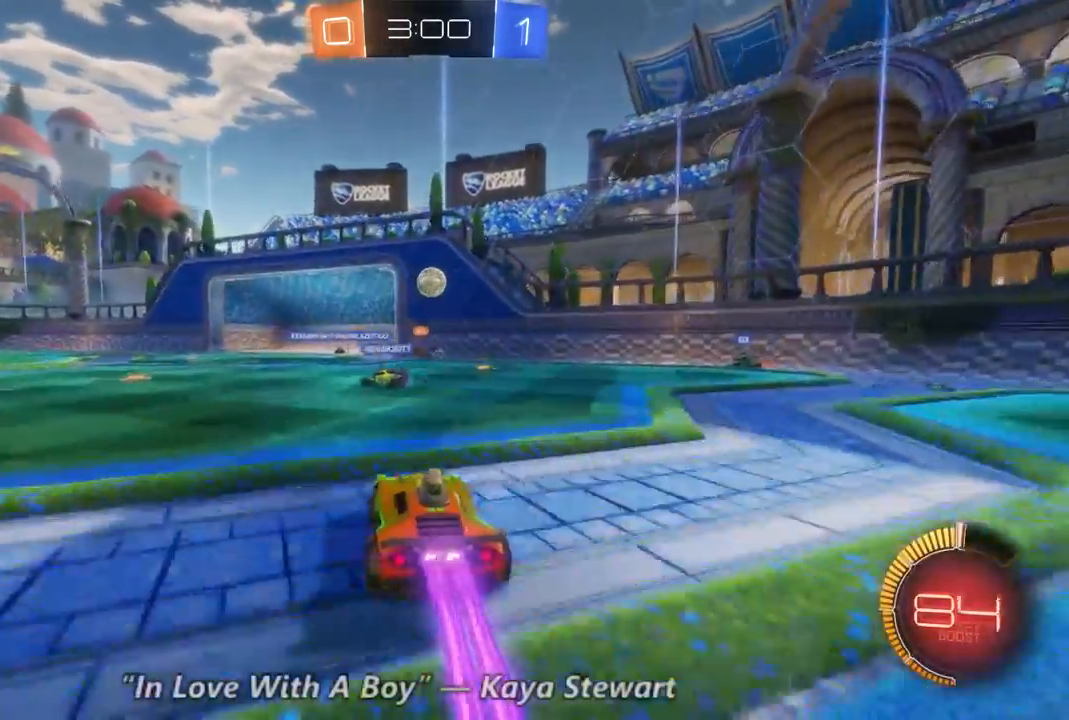
{"dt_ms": 500, "buttons": ["B", "R2"], "left_stick": "left", "right_stick": "center", "events": [[133, "B", "up"], [233, "left_stick", "left"], [367, "B", "down"]]}
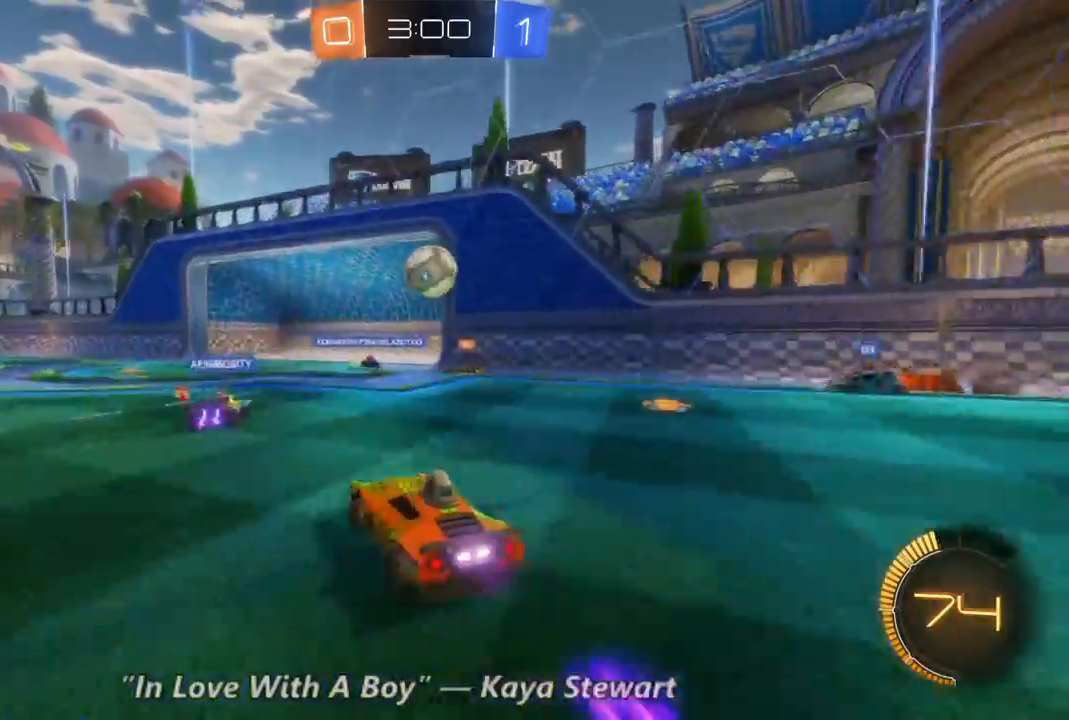
{"dt_ms": 500, "buttons": ["R2"], "left_stick": "up", "right_stick": "center", "events": [[33, "left_stick", "right"], [67, "B", "up"], [433, "left_stick", "center"], [500, "left_stick", "up"]]}
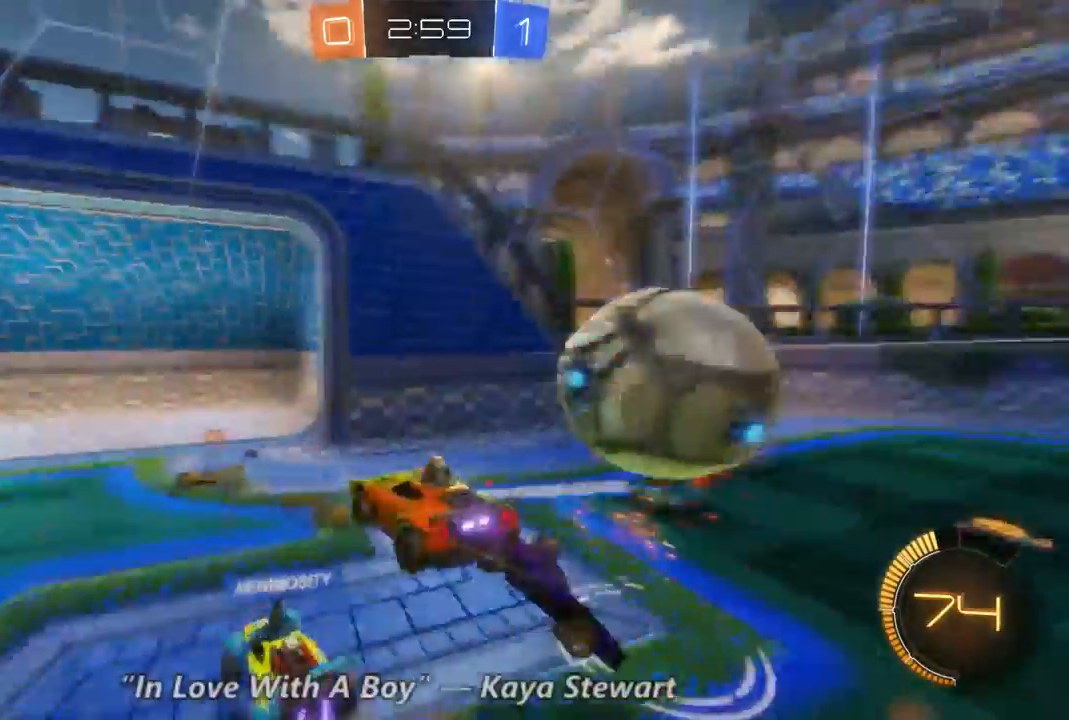
{"dt_ms": 500, "buttons": ["R2"], "left_stick": "up-left", "right_stick": "center", "events": [[300, "left_stick", "center"], [500, "left_stick", "up-left"]]}
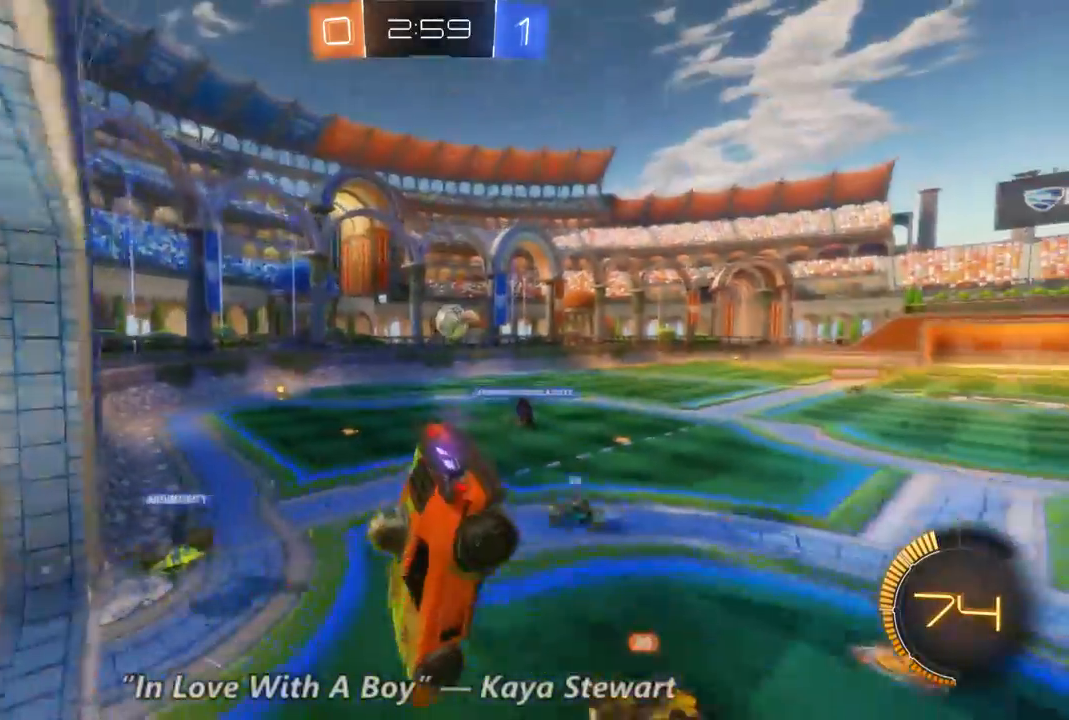
{"dt_ms": 500, "buttons": ["R2"], "left_stick": "up-left", "right_stick": "center", "events": []}
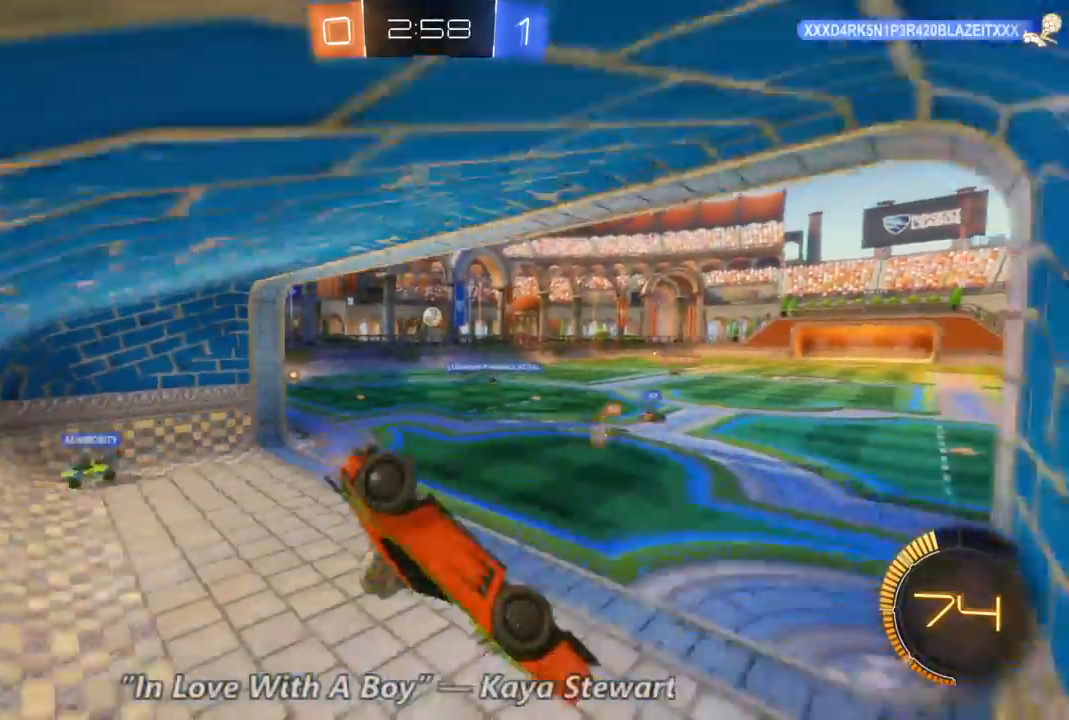
{"dt_ms": 500, "buttons": ["R2"], "left_stick": "up-right", "right_stick": "center", "events": [[33, "left_stick", "up"], [133, "left_stick", "up-right"]]}
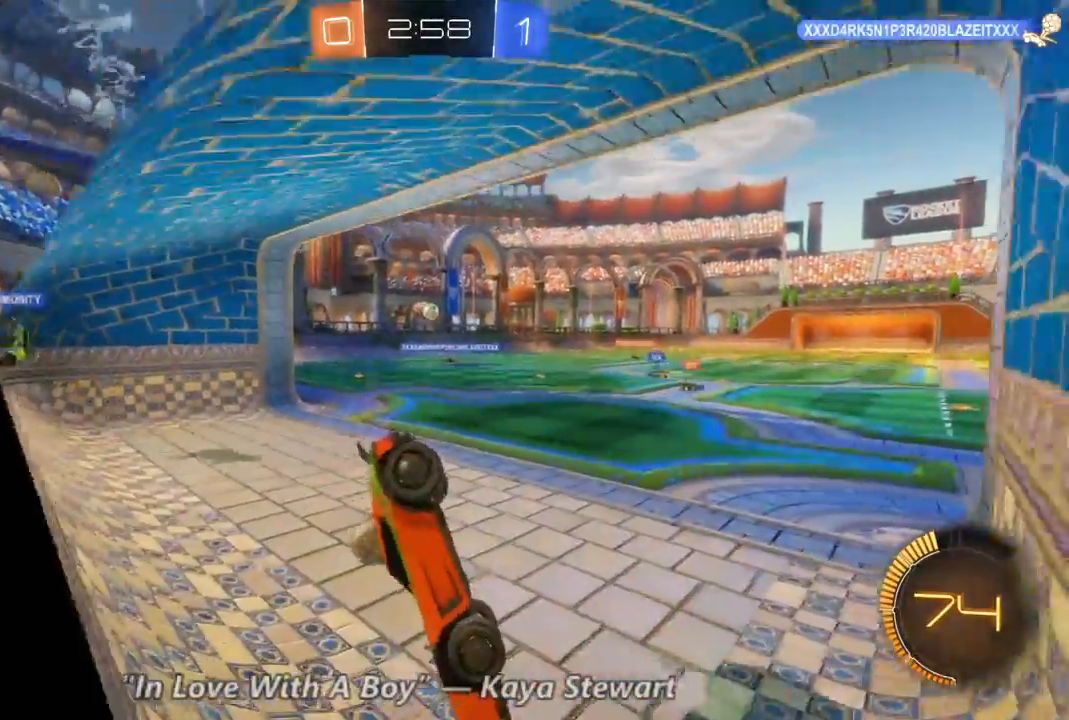
{"dt_ms": 500, "buttons": ["R2"], "left_stick": "right", "right_stick": "center", "events": [[100, "X", "down"], [233, "left_stick", "right"], [367, "X", "up"]]}
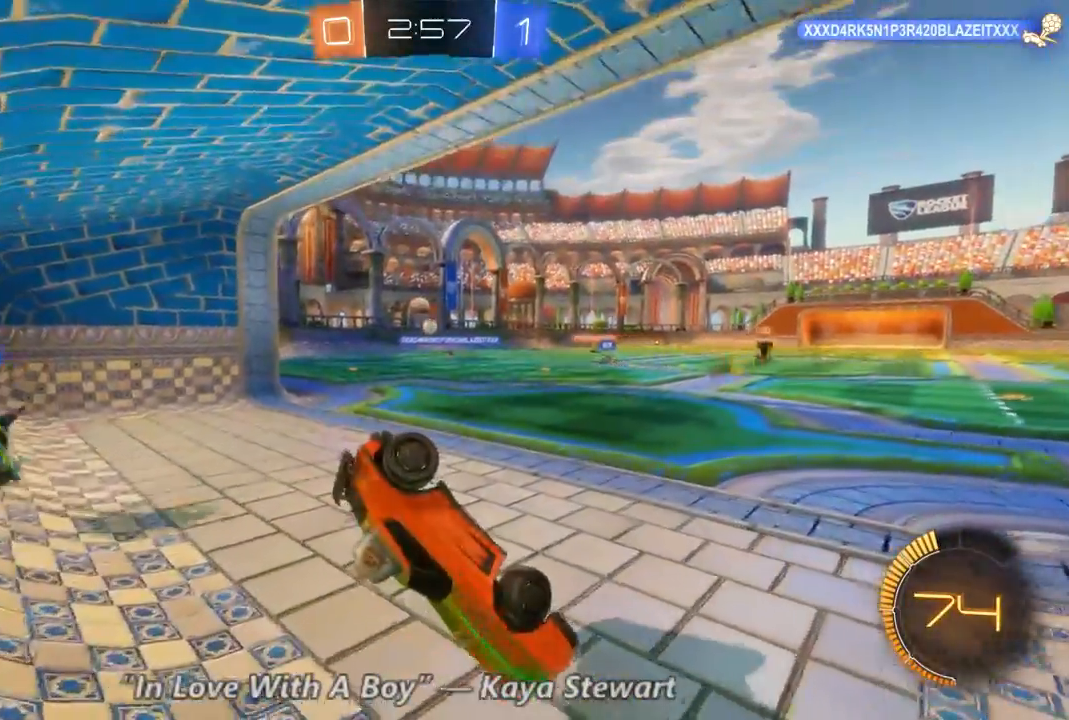
{"dt_ms": 500, "buttons": ["R2"], "left_stick": "up-left", "right_stick": "center", "events": [[67, "X", "down"], [200, "X", "up"], [200, "left_stick", "up"], [300, "left_stick", "up-left"]]}